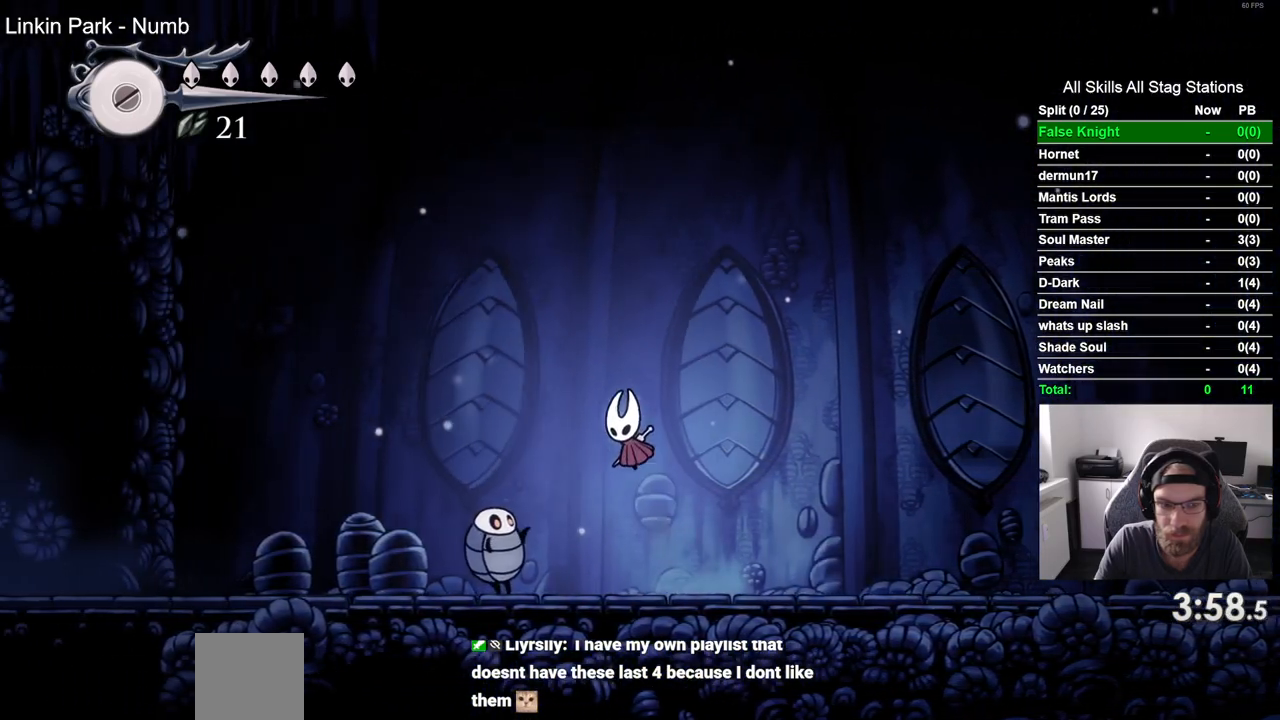
Gameplay with a controller (PlayStation layout); each line is a JSON object with the inputs held at the frame after it. "events" lists button and stick changes between this image and that frame as [ms after this image, input, new state], when the widget could be followed in between.
{"buttons": ["DPAD_LEFT"], "left_stick": "center", "right_stick": "center", "events": [[117, "CROSS", "up"]]}
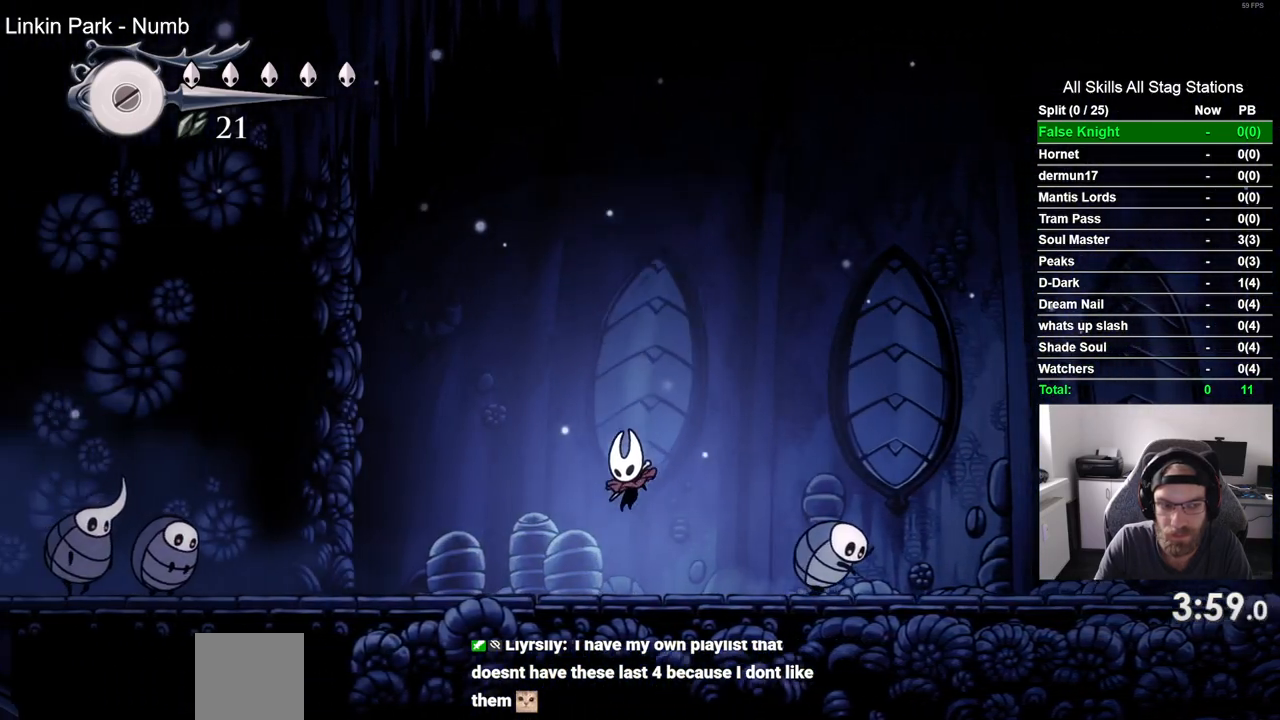
{"buttons": ["CROSS", "DPAD_LEFT"], "left_stick": "center", "right_stick": "center", "events": [[500, "CROSS", "down"]]}
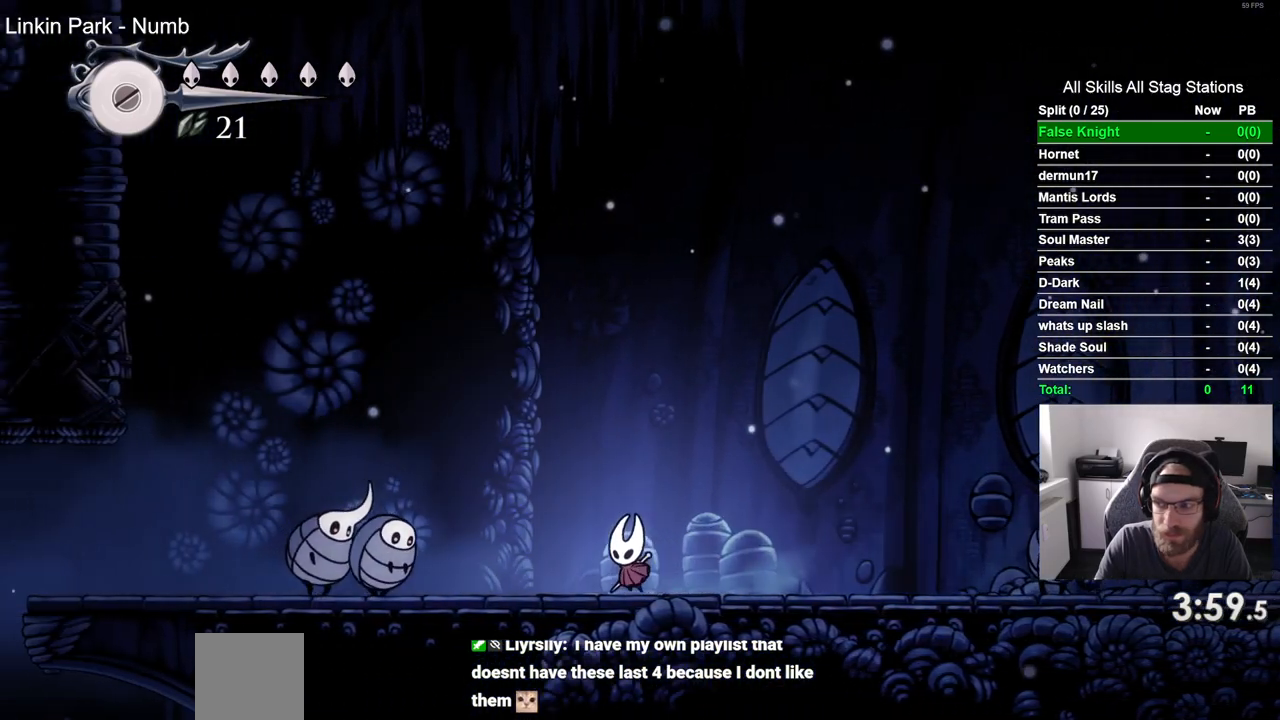
{"buttons": ["CROSS", "DPAD_LEFT"], "left_stick": "center", "right_stick": "center", "events": []}
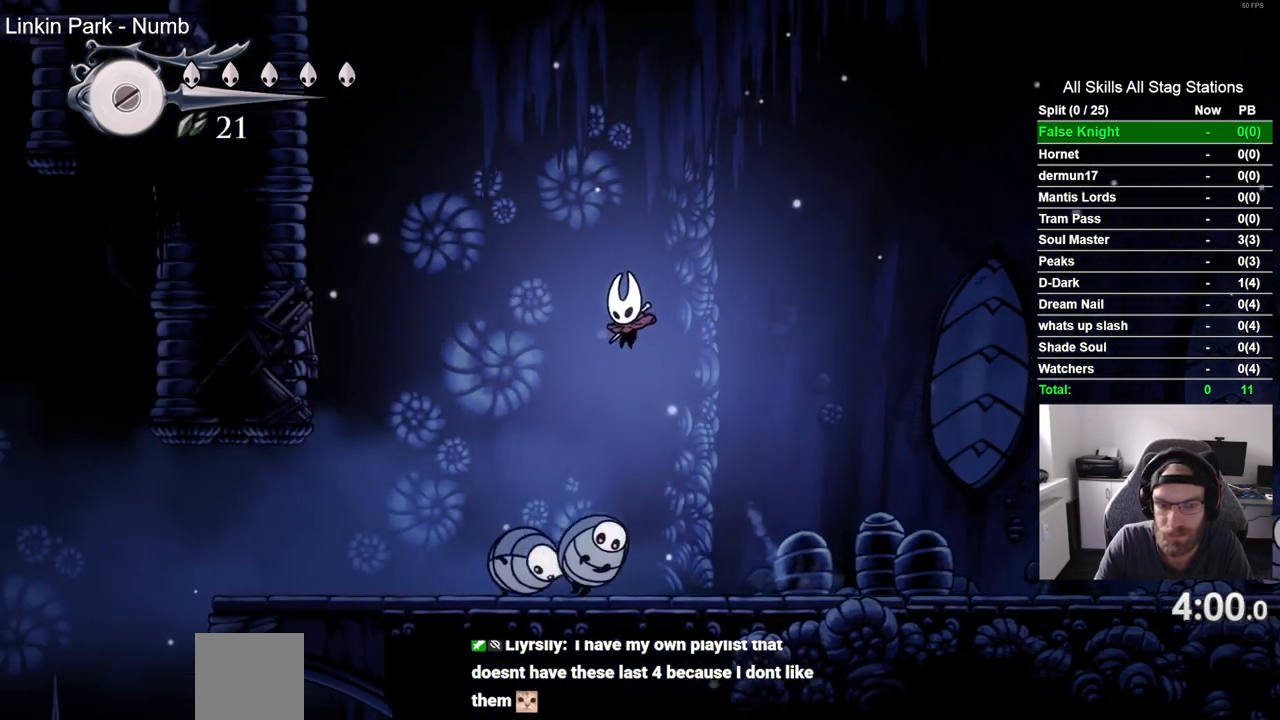
{"buttons": ["DPAD_LEFT"], "left_stick": "center", "right_stick": "center", "events": [[367, "CROSS", "up"]]}
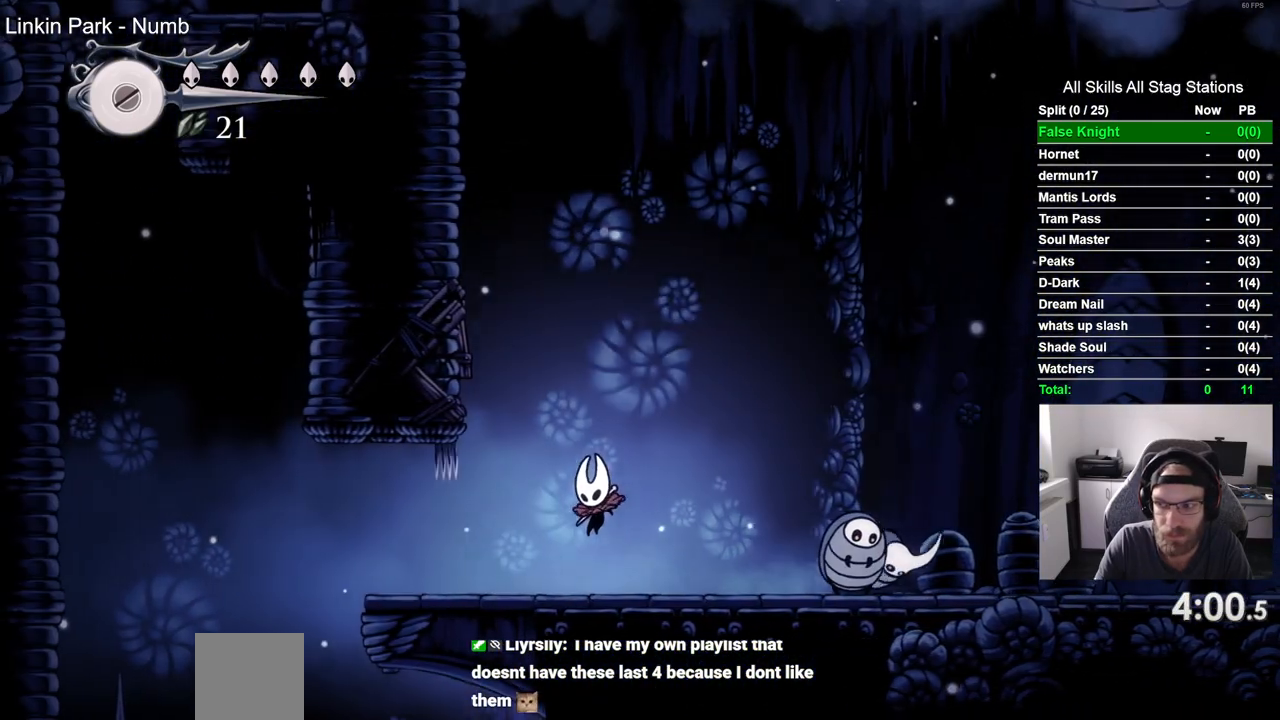
{"buttons": ["CROSS", "DPAD_RIGHT"], "left_stick": "center", "right_stick": "center", "events": [[67, "DPAD_UP", "down"], [100, "DPAD_LEFT", "up"], [133, "DPAD_UP", "up"], [150, "CROSS", "down"], [183, "DPAD_RIGHT", "down"]]}
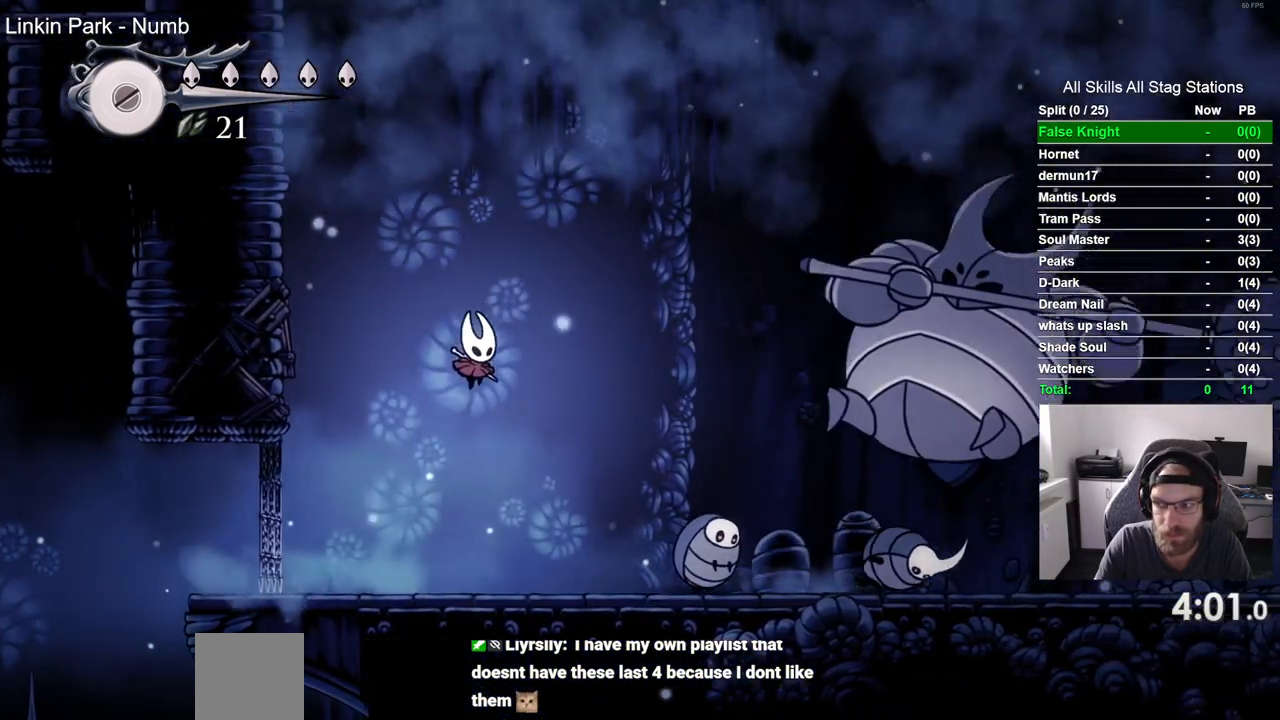
{"buttons": ["DPAD_RIGHT"], "left_stick": "center", "right_stick": "center", "events": [[117, "CROSS", "up"]]}
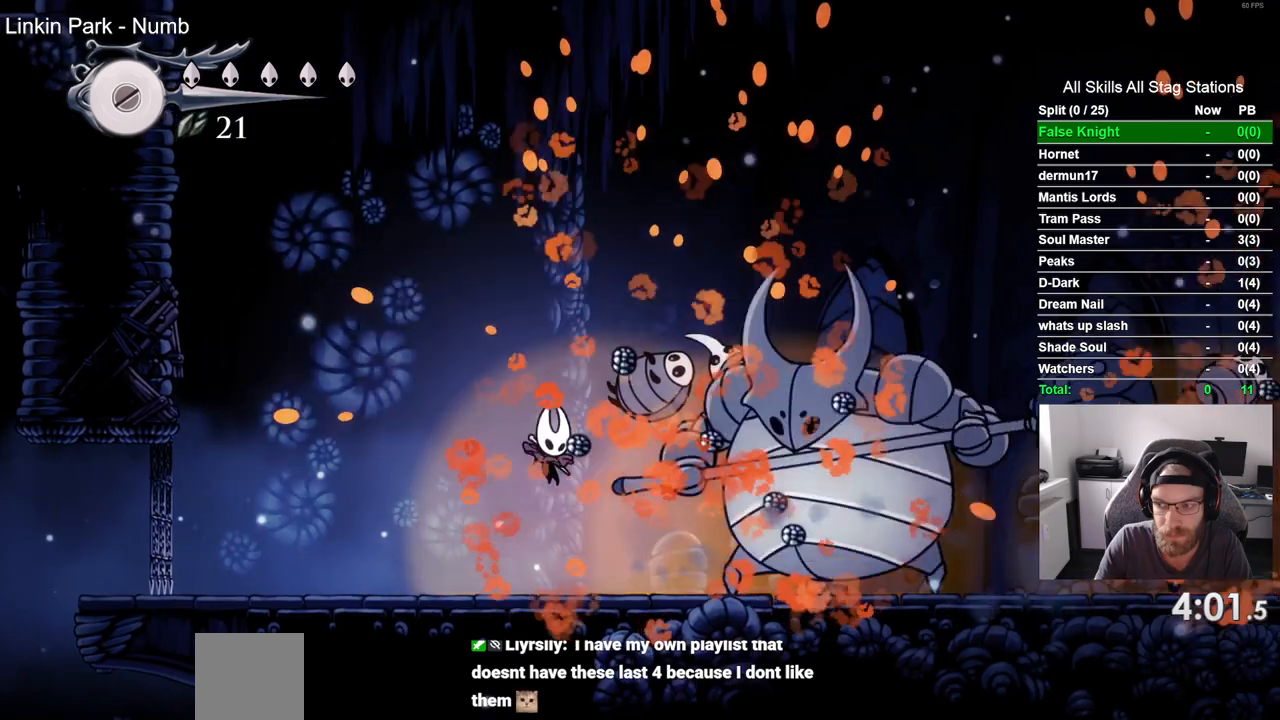
{"buttons": ["SQUARE", "DPAD_RIGHT"], "left_stick": "center", "right_stick": "center", "events": [[67, "SQUARE", "down"], [183, "DPAD_RIGHT", "up"], [250, "SQUARE", "up"], [367, "DPAD_RIGHT", "down"], [433, "SQUARE", "down"]]}
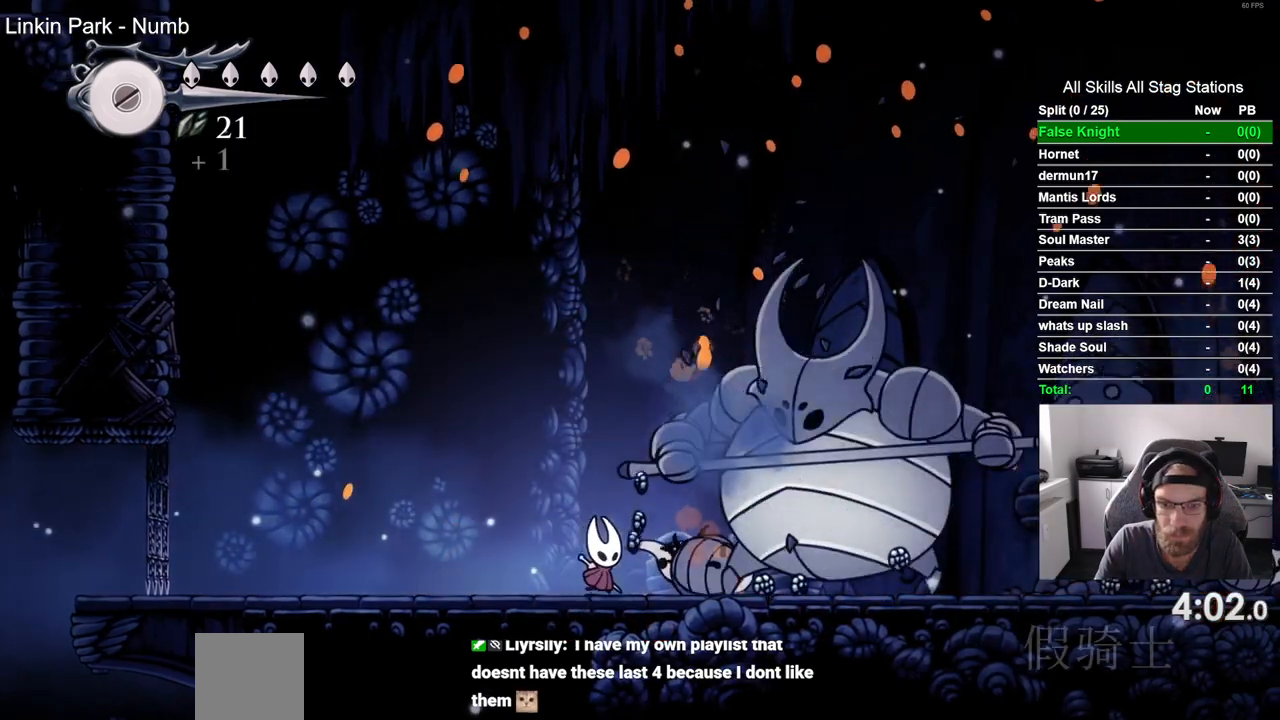
{"buttons": [], "left_stick": "center", "right_stick": "center"}
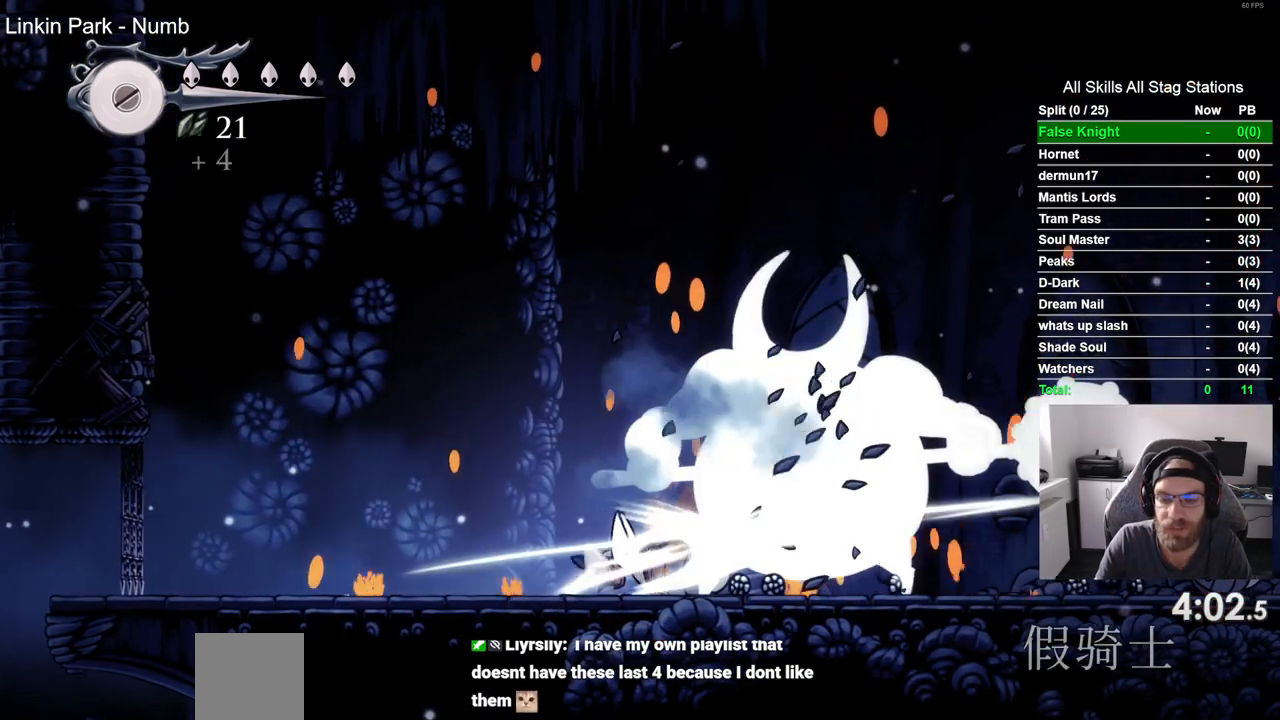
{"buttons": [], "left_stick": "center", "right_stick": "center", "events": [[133, "DPAD_RIGHT", "down"], [200, "SQUARE", "down"], [233, "DPAD_RIGHT", "up"], [400, "SQUARE", "up"]]}
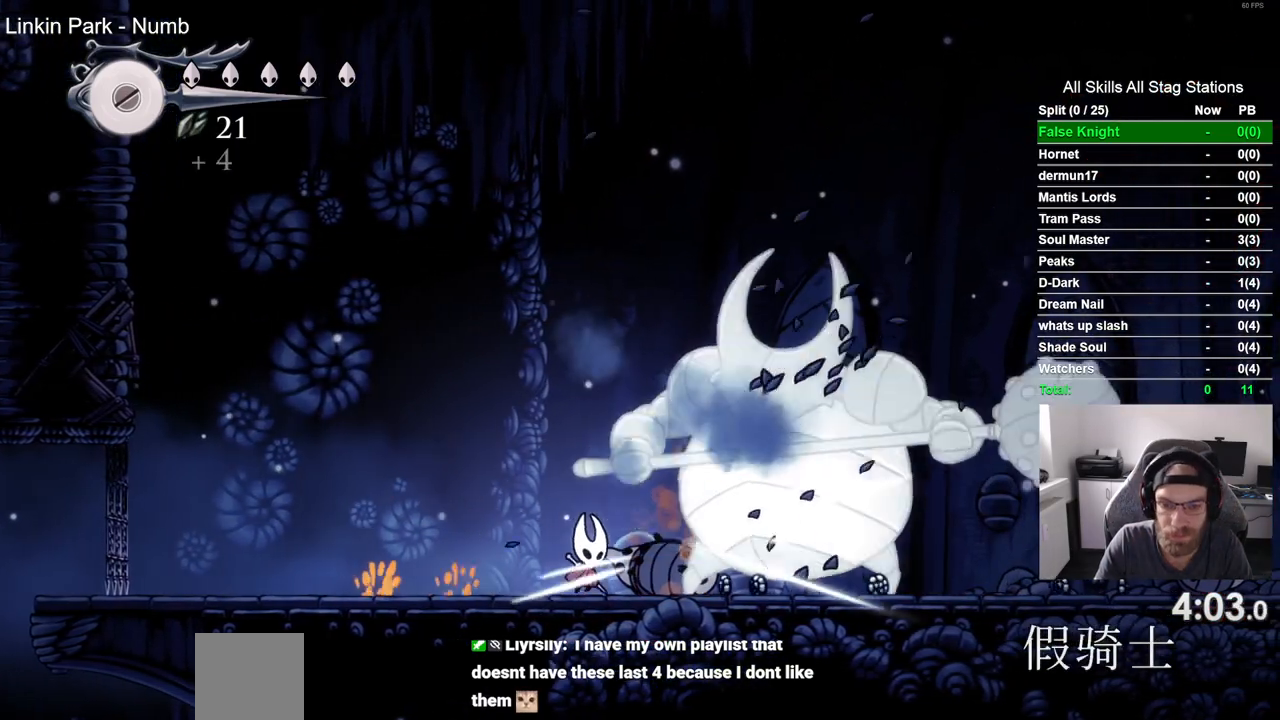
{"buttons": ["DPAD_RIGHT"], "left_stick": "center", "right_stick": "center", "events": [[67, "DPAD_RIGHT", "down"], [150, "SQUARE", "down"], [167, "DPAD_RIGHT", "up"], [317, "SQUARE", "up"], [467, "DPAD_RIGHT", "down"]]}
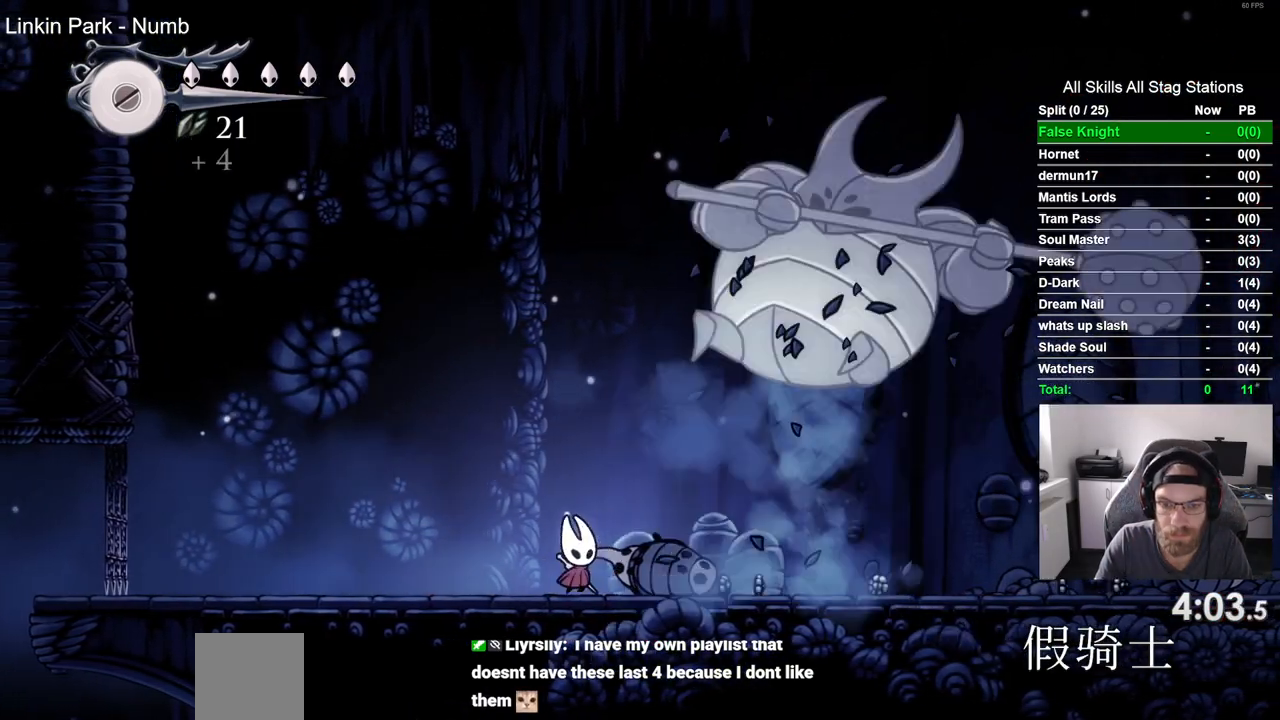
{"buttons": ["CROSS", "DPAD_RIGHT"], "left_stick": "center", "right_stick": "center", "events": [[150, "CROSS", "down"]]}
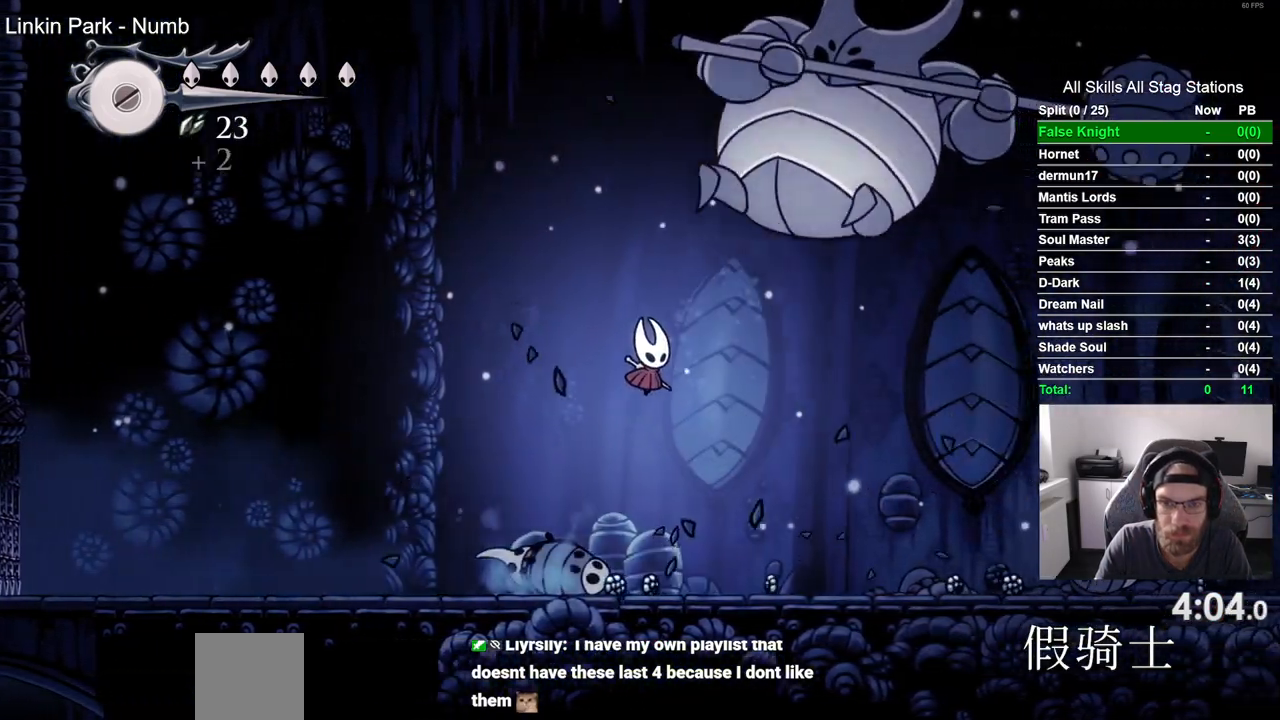
{"buttons": ["DPAD_RIGHT"], "left_stick": "center", "right_stick": "center", "events": [[133, "SQUARE", "down"], [333, "SQUARE", "up"], [483, "CROSS", "up"]]}
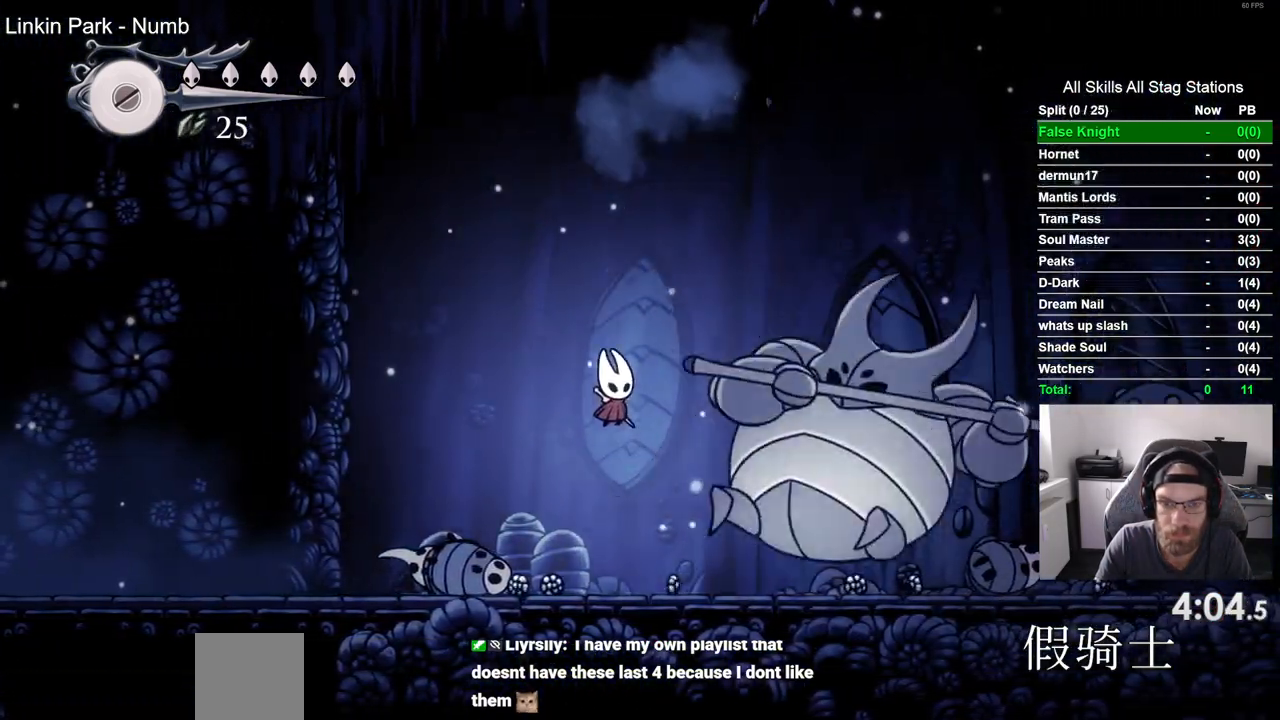
{"buttons": ["SQUARE"], "left_stick": "center", "right_stick": "center"}
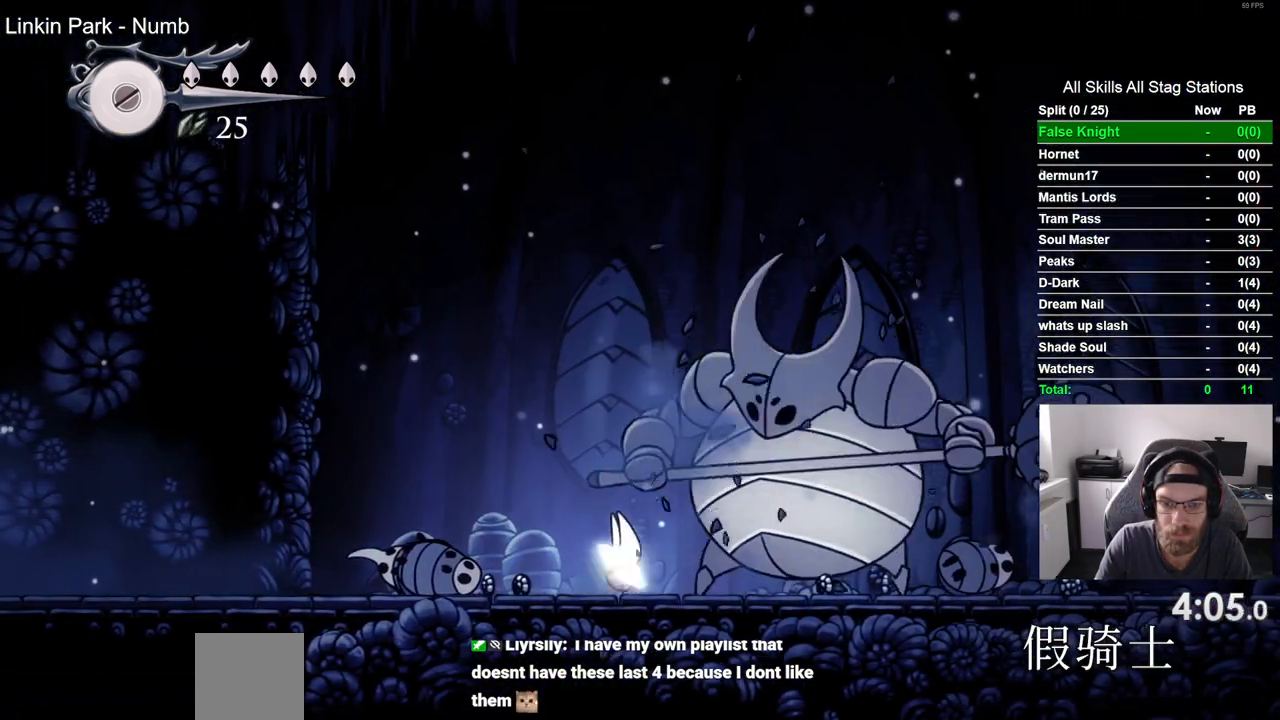
{"buttons": [], "left_stick": "center", "right_stick": "center", "events": [[67, "SQUARE", "up"], [267, "DPAD_RIGHT", "down"], [300, "SQUARE", "down"], [367, "DPAD_RIGHT", "up"], [500, "SQUARE", "up"]]}
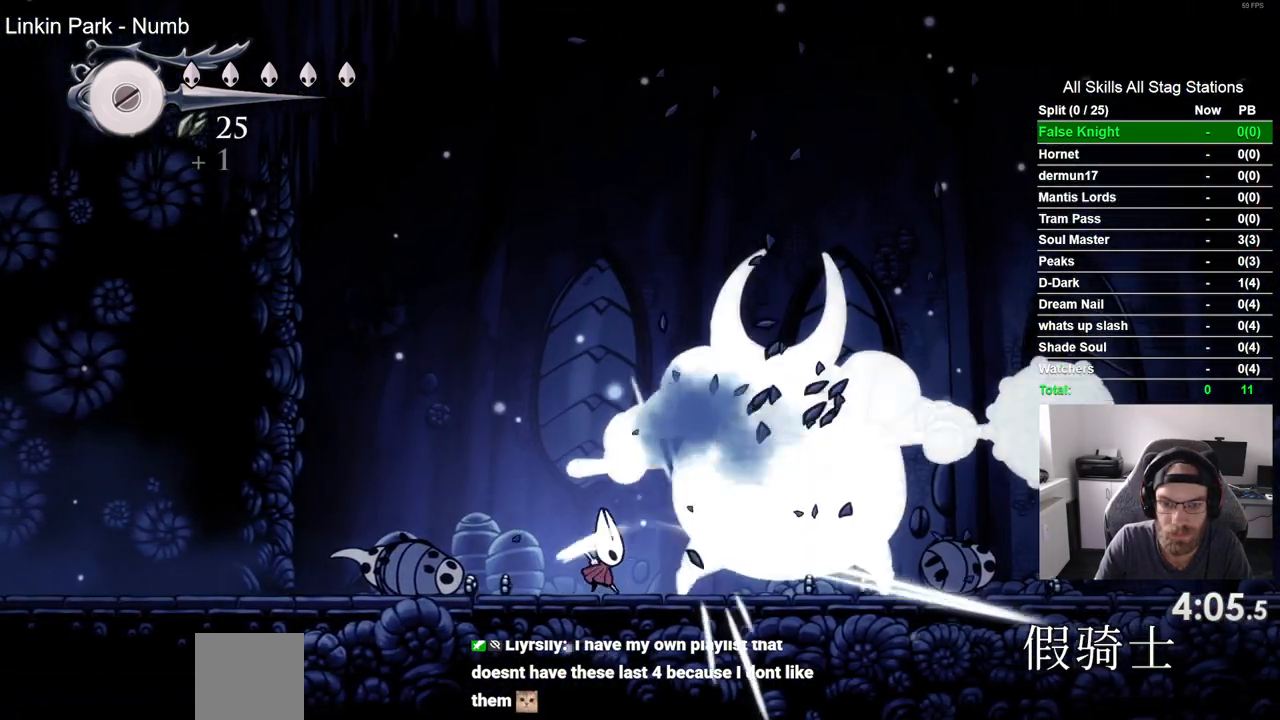
{"buttons": [], "left_stick": "center", "right_stick": "center", "events": [[233, "DPAD_RIGHT", "down"], [267, "SQUARE", "down"], [333, "DPAD_RIGHT", "up"], [450, "SQUARE", "up"]]}
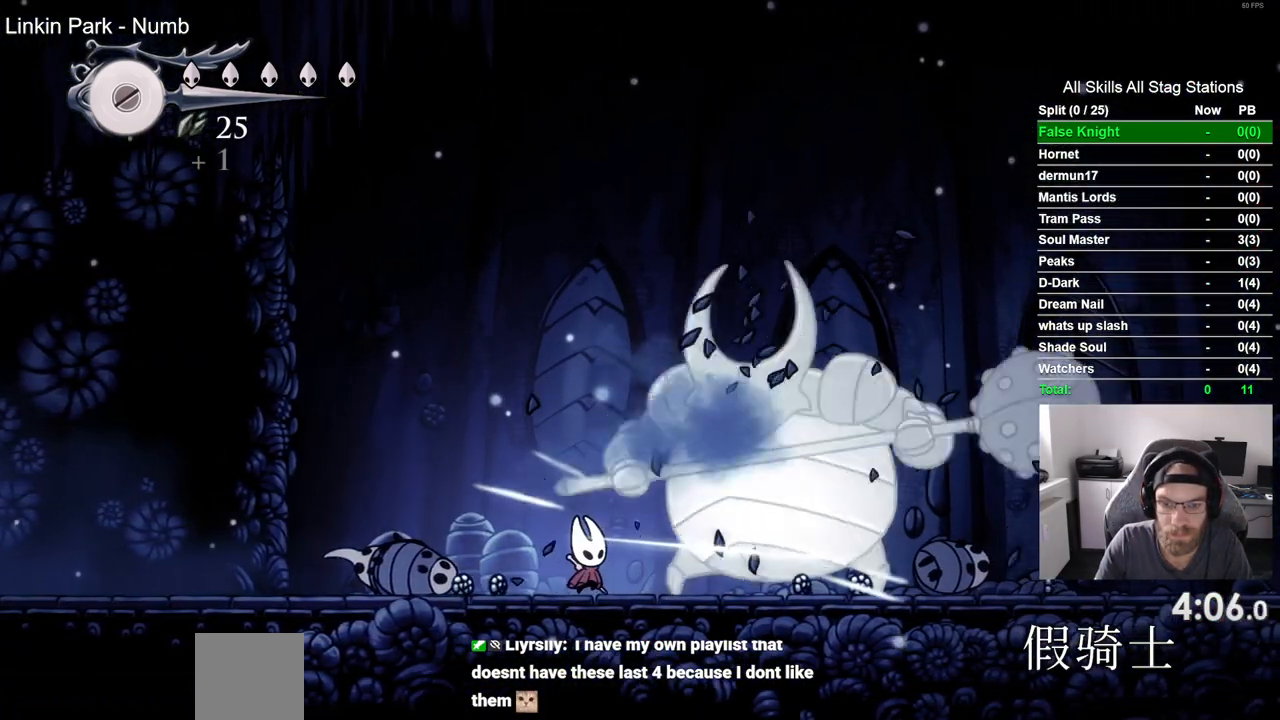
{"buttons": ["DPAD_RIGHT"], "left_stick": "center", "right_stick": "center", "events": [[150, "DPAD_RIGHT", "down"], [167, "SQUARE", "down"], [333, "SQUARE", "up"]]}
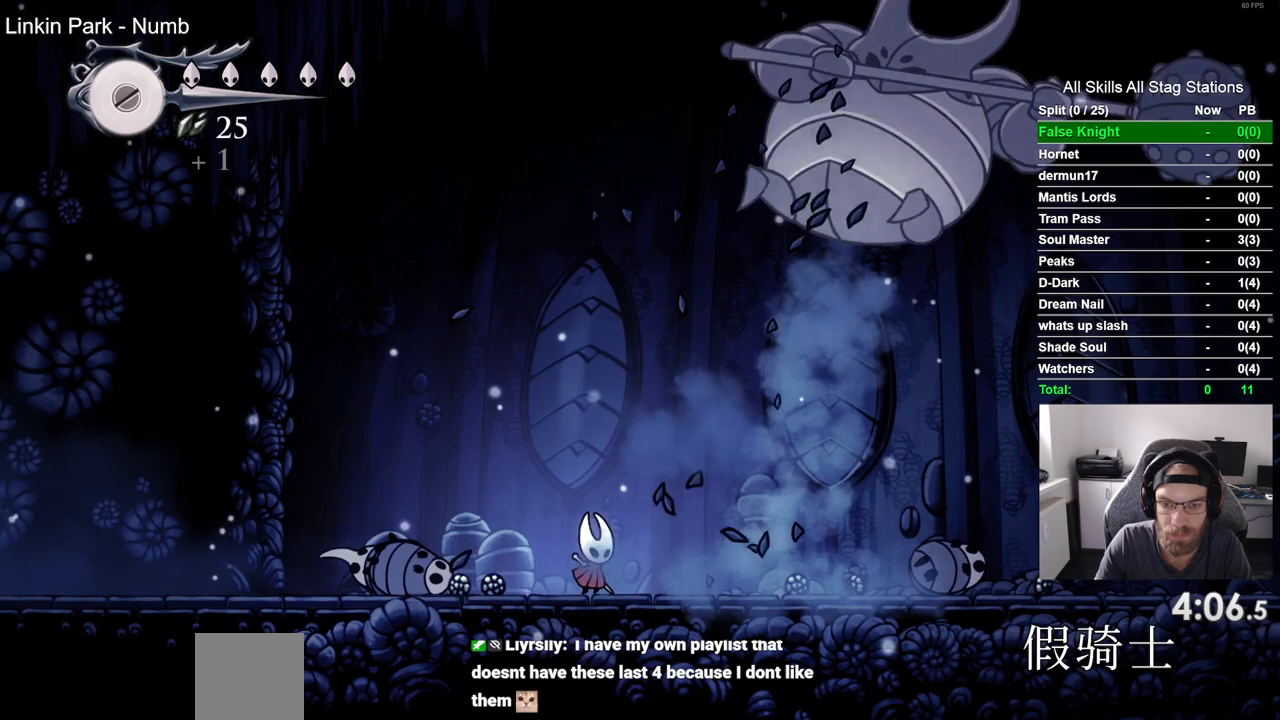
{"buttons": ["CROSS", "DPAD_RIGHT"], "left_stick": "center", "right_stick": "center", "events": [[117, "CROSS", "down"]]}
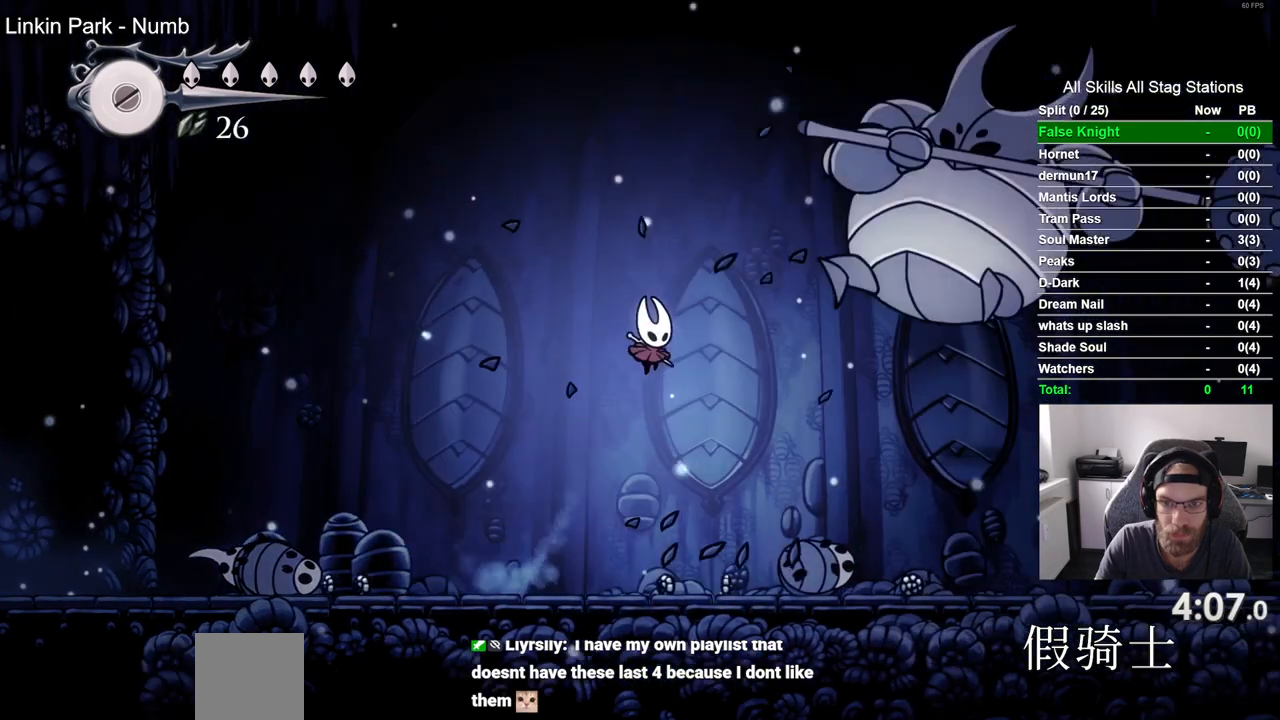
{"buttons": [], "left_stick": "center", "right_stick": "center", "events": [[117, "CROSS", "up"], [317, "SQUARE", "down"], [417, "DPAD_RIGHT", "up"], [500, "SQUARE", "up"]]}
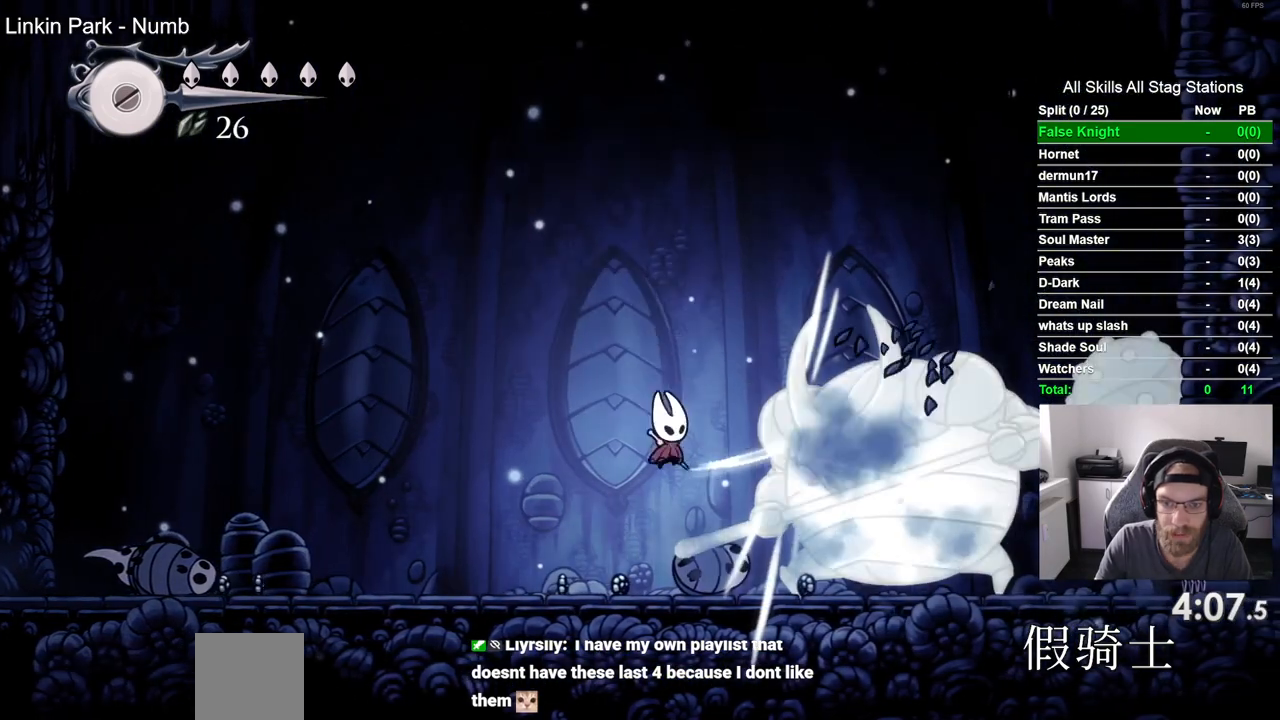
{"buttons": [], "left_stick": "center", "right_stick": "center", "events": [[133, "DPAD_RIGHT", "down"], [217, "SQUARE", "down"], [300, "DPAD_RIGHT", "up"], [400, "SQUARE", "up"]]}
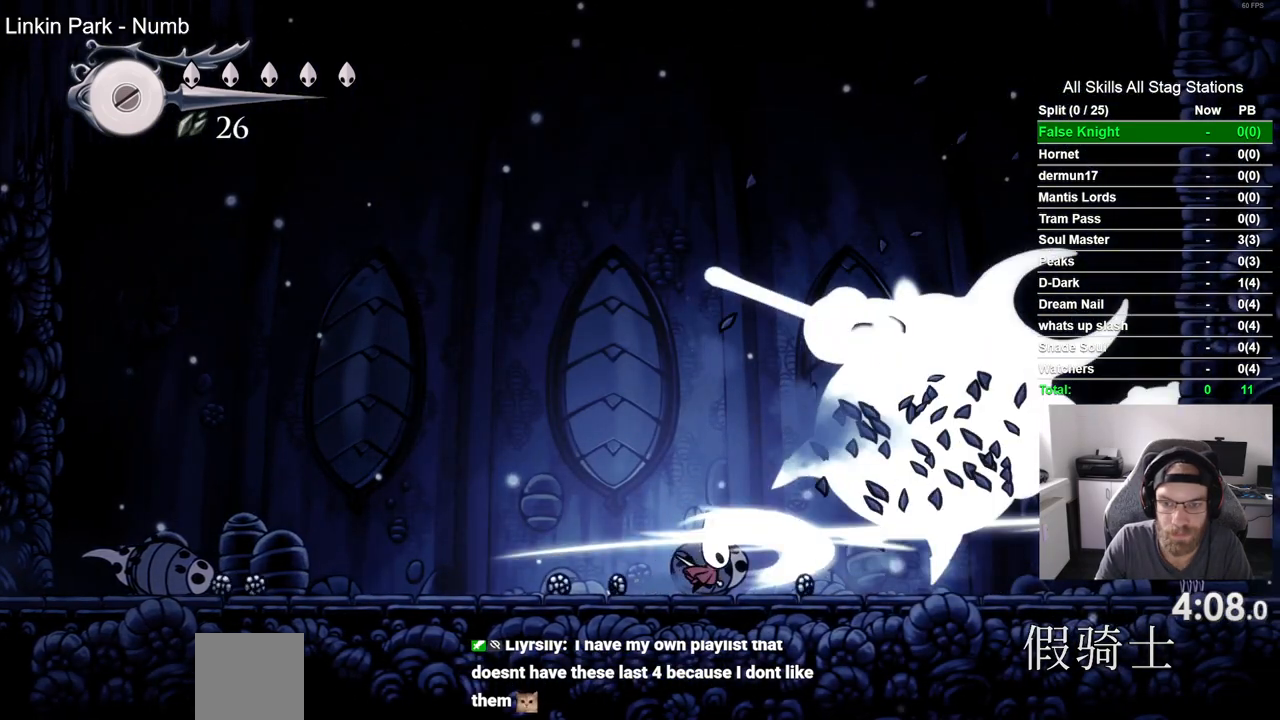
{"buttons": ["DPAD_RIGHT"], "left_stick": "center", "right_stick": "center", "events": [[67, "DPAD_RIGHT", "down"]]}
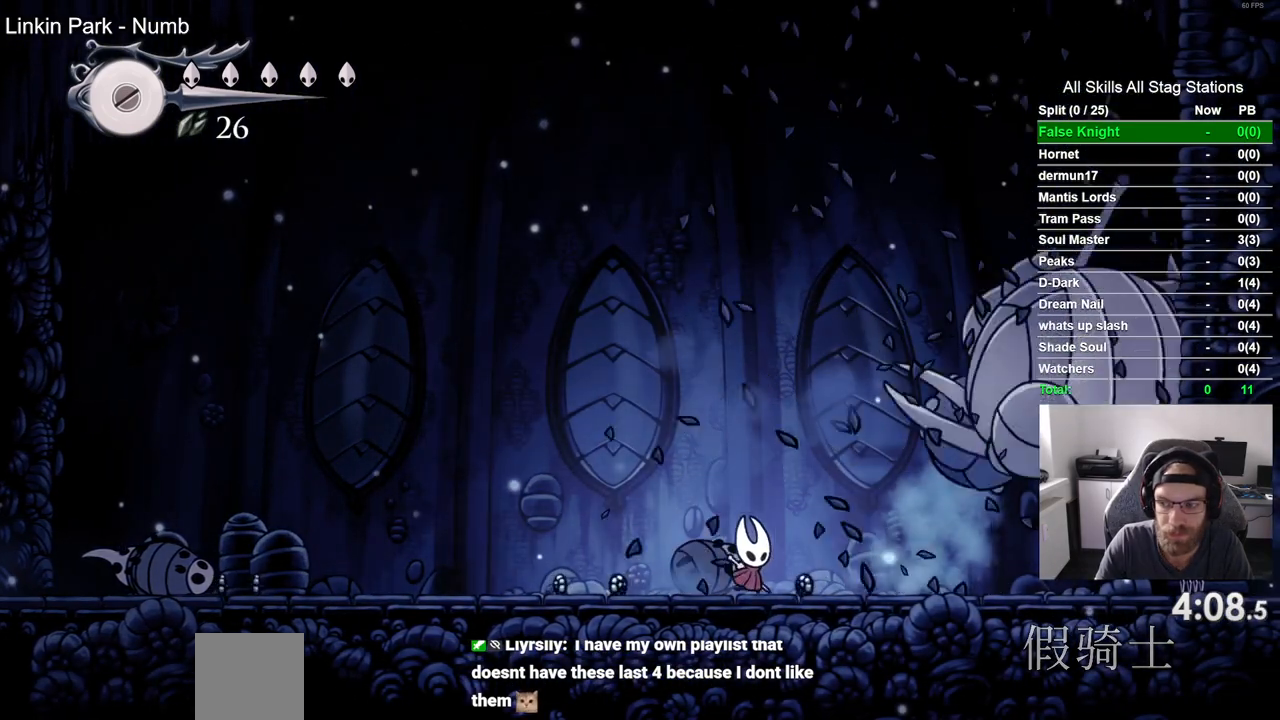
{"buttons": [], "left_stick": "center", "right_stick": "center", "events": [[133, "DPAD_RIGHT", "up"]]}
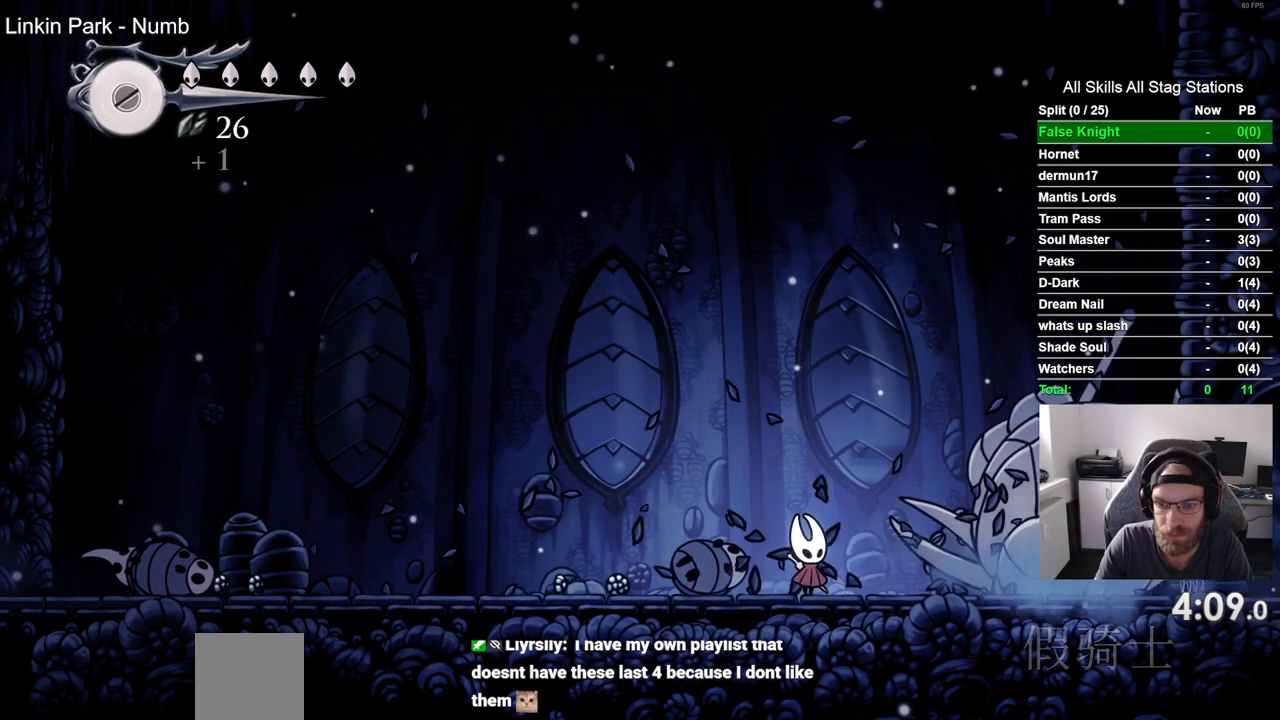
{"buttons": [], "left_stick": "center", "right_stick": "center", "events": [[17, "DPAD_RIGHT", "down"], [150, "DPAD_RIGHT", "up"]]}
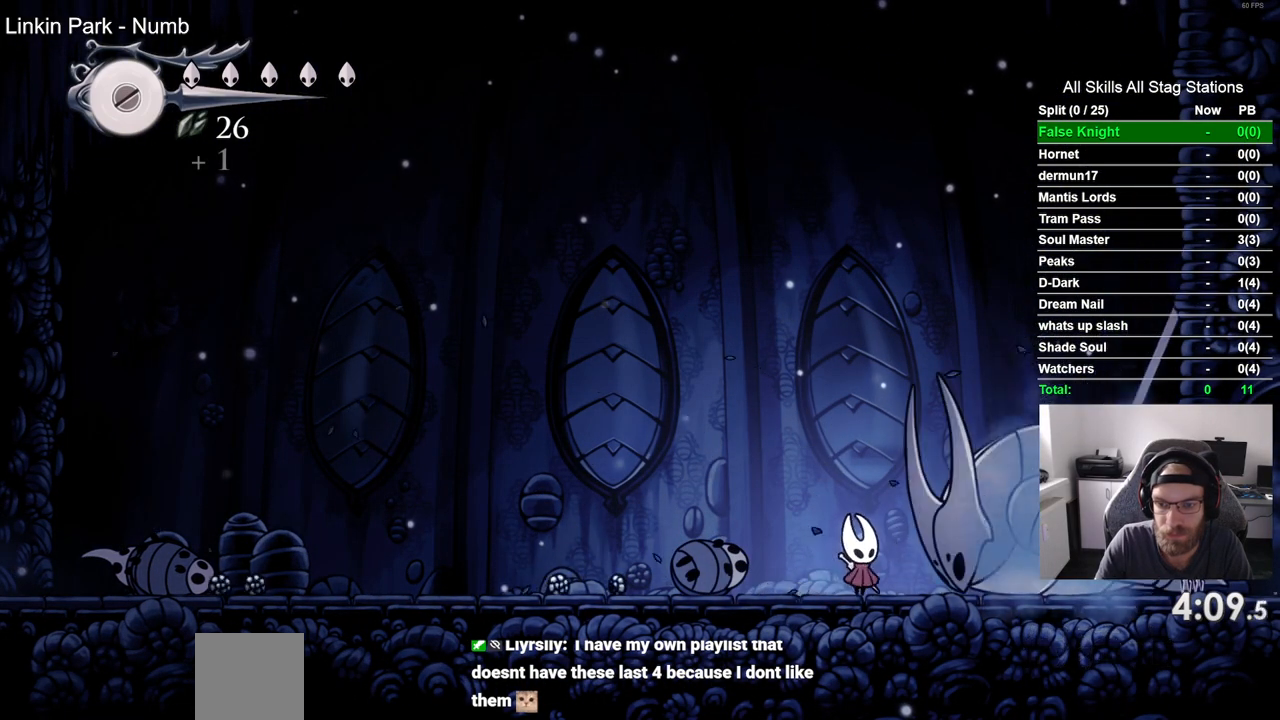
{"buttons": ["DPAD_UP"], "left_stick": "center", "right_stick": "center", "events": [[283, "DPAD_UP", "down"]]}
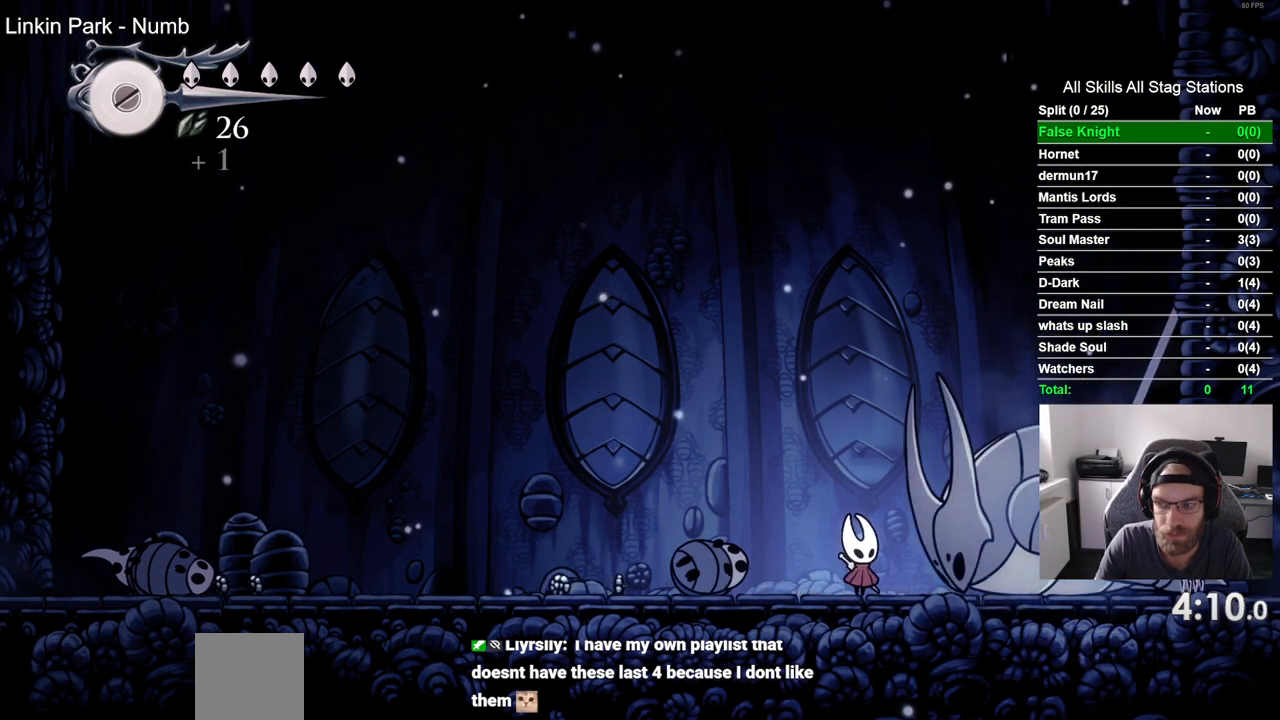
{"buttons": ["DPAD_UP"], "left_stick": "center", "right_stick": "center", "events": []}
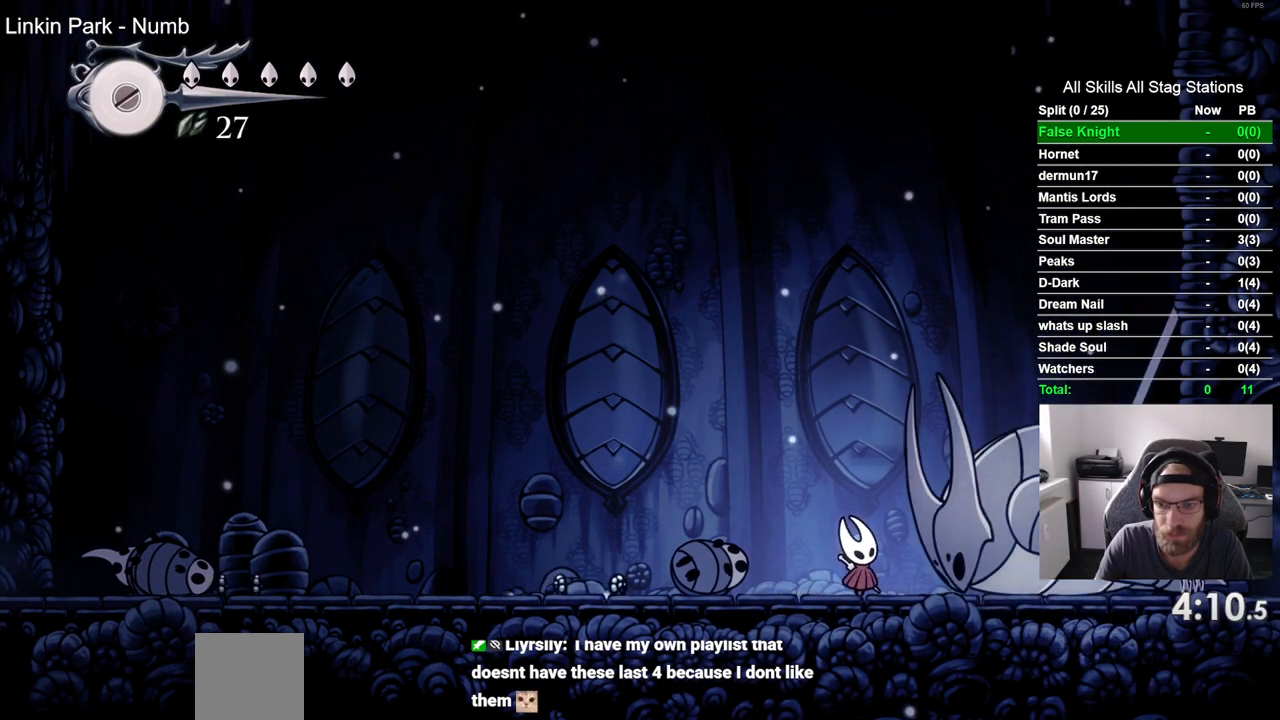
{"buttons": ["DPAD_UP"], "left_stick": "center", "right_stick": "center", "events": []}
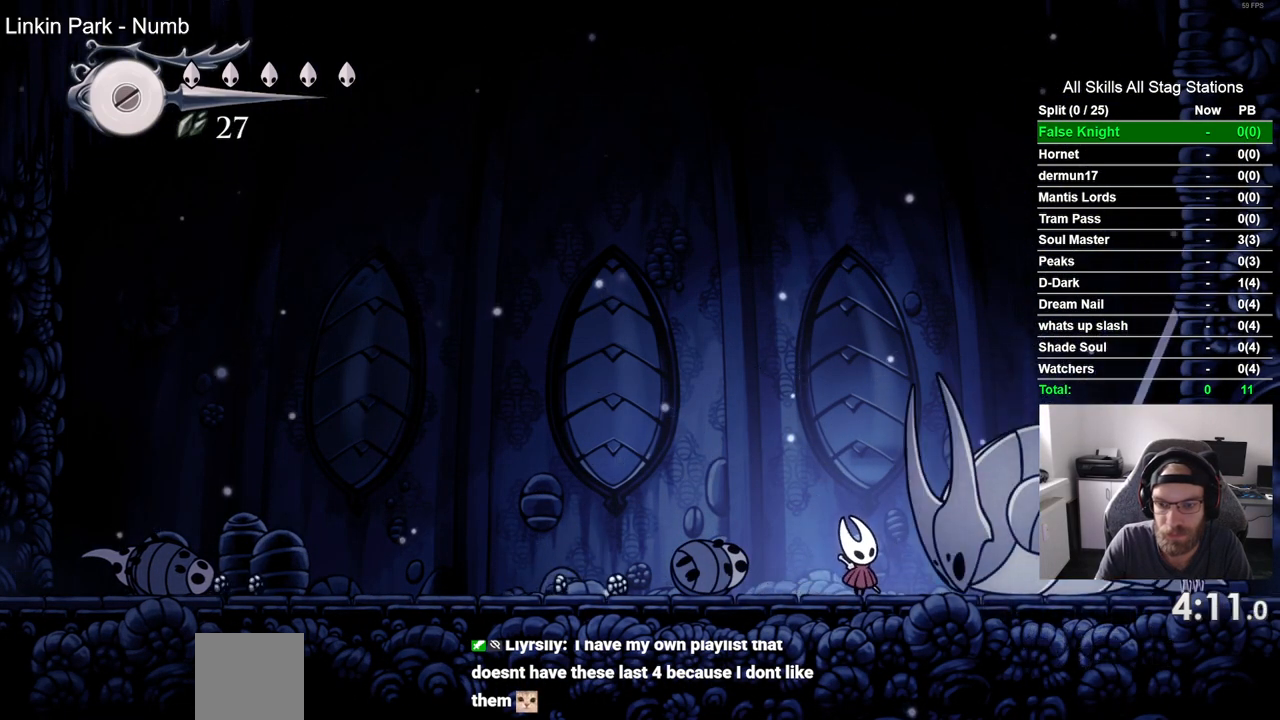
{"buttons": ["DPAD_UP"], "left_stick": "center", "right_stick": "center", "events": []}